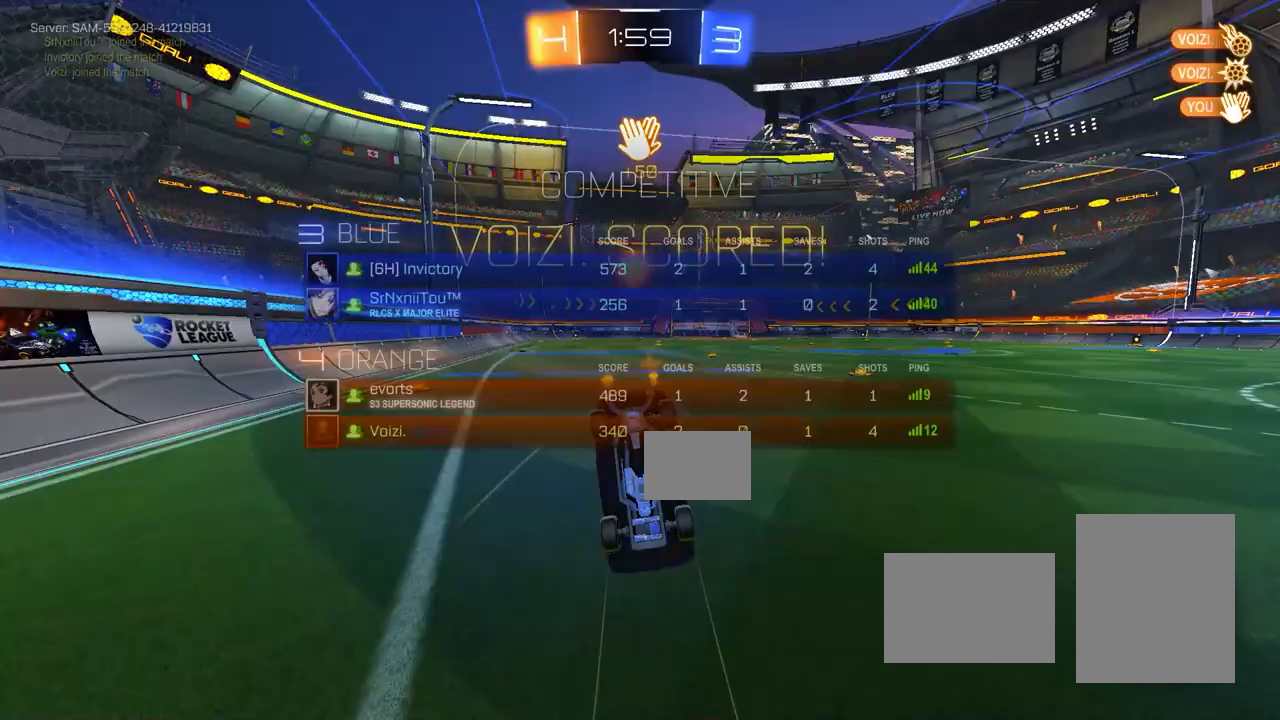
Gameplay with a controller (PlayStation layout); each line is a JSON object with the inputs held at the frame after it. "events" lists button and stick changes between this image and that frame as [ms after this image, input, new state], when the widget could be followed in between. Not read: DPAD_DOWN DPAD_LEFT DPAD_RIGHT DPAD_UP L3 R3 SELECT START right_stick.
{"buttons": [], "left_stick": "center", "events": []}
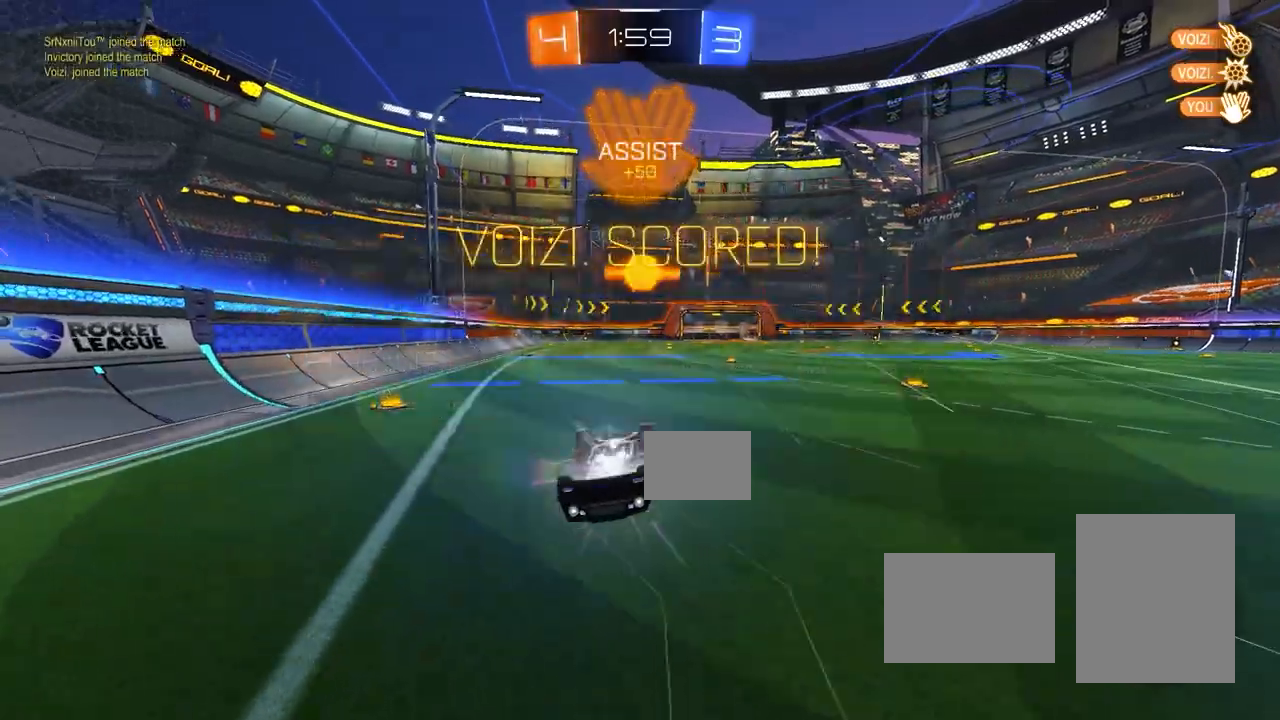
{"buttons": ["L1"], "left_stick": "up-right", "events": [[500, "L1", "down"], [500, "left_stick", "up-right"]]}
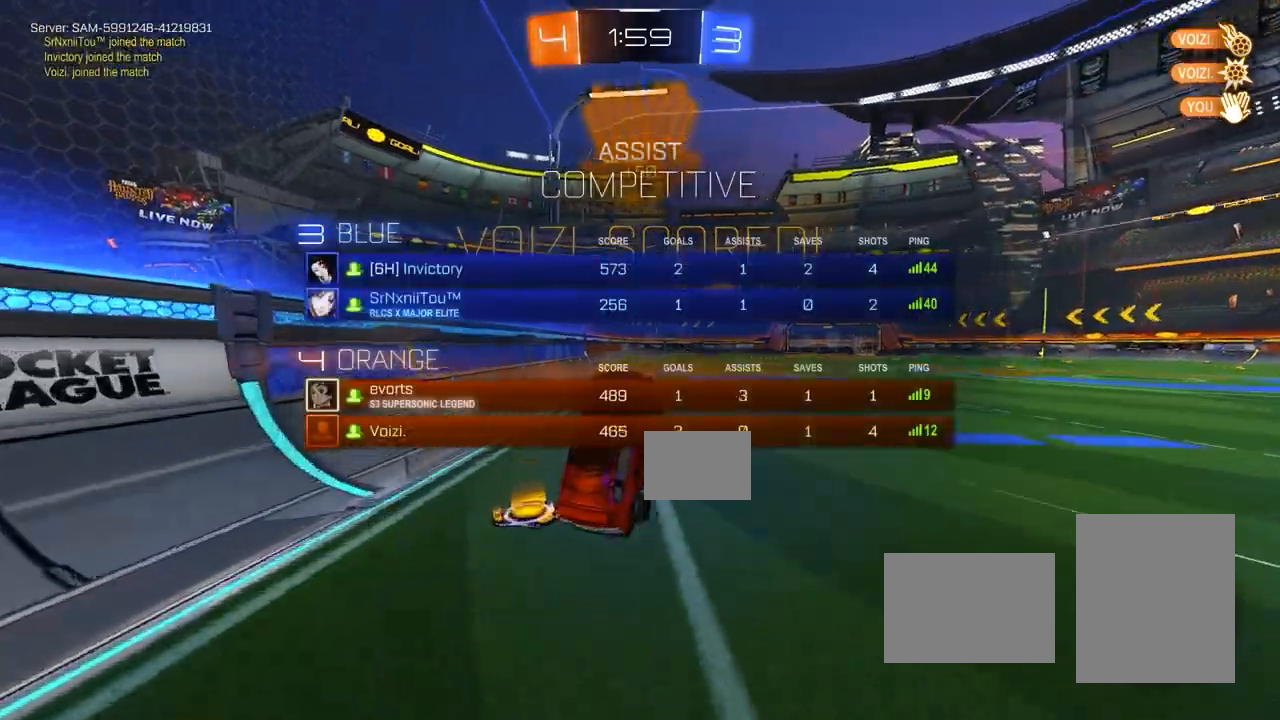
{"buttons": ["CIRCLE", "R2"], "left_stick": "right", "events": [[150, "L1", "up"], [183, "left_stick", "center"], [317, "R2", "down"], [333, "left_stick", "right"], [383, "CIRCLE", "down"]]}
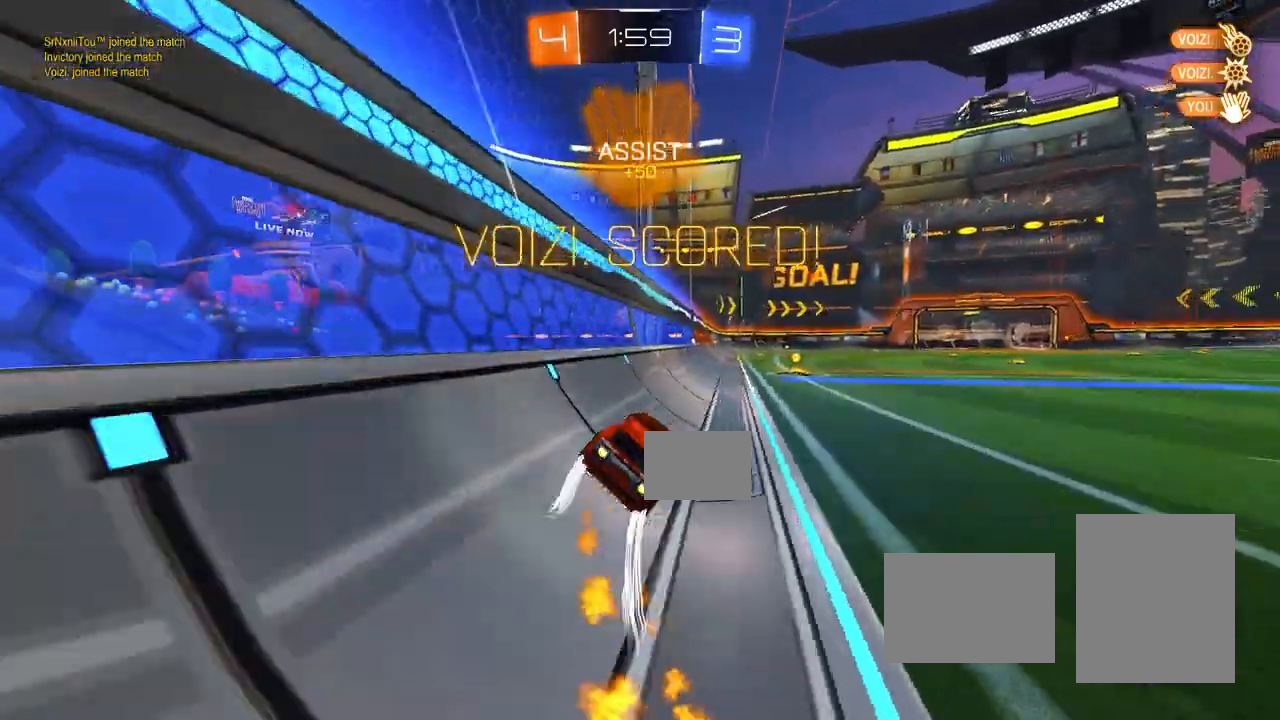
{"buttons": [], "left_stick": "down", "events": [[50, "CROSS", "down"], [133, "left_stick", "left"], [150, "CROSS", "up"], [200, "L1", "down"], [400, "L1", "up"], [433, "left_stick", "down"], [467, "CIRCLE", "up"], [500, "R2", "up"]]}
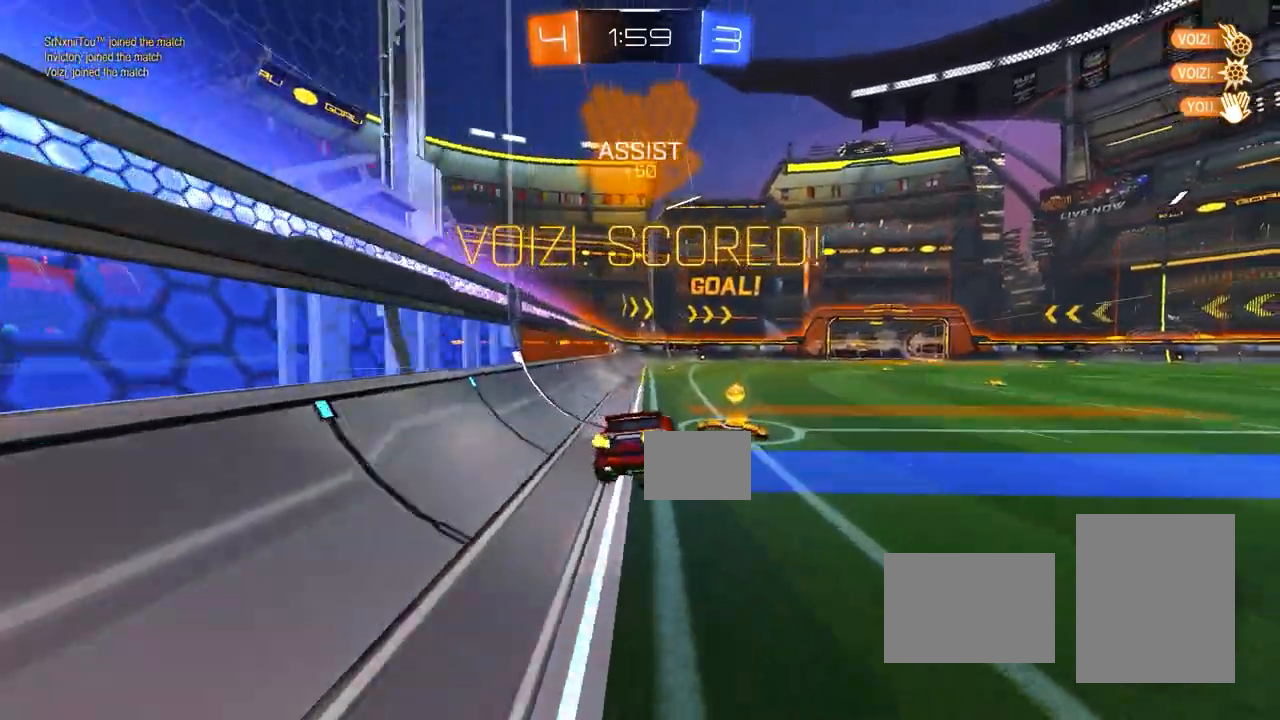
{"buttons": ["CROSS", "L1"], "left_stick": "up-left", "events": [[83, "L1", "down"], [83, "left_stick", "left"], [167, "left_stick", "up"], [217, "CROSS", "down"], [217, "left_stick", "right"], [300, "CROSS", "up"], [333, "left_stick", "up"], [350, "CROSS", "down"], [383, "left_stick", "left"], [417, "CROSS", "up"], [433, "left_stick", "up-left"], [467, "CROSS", "down"]]}
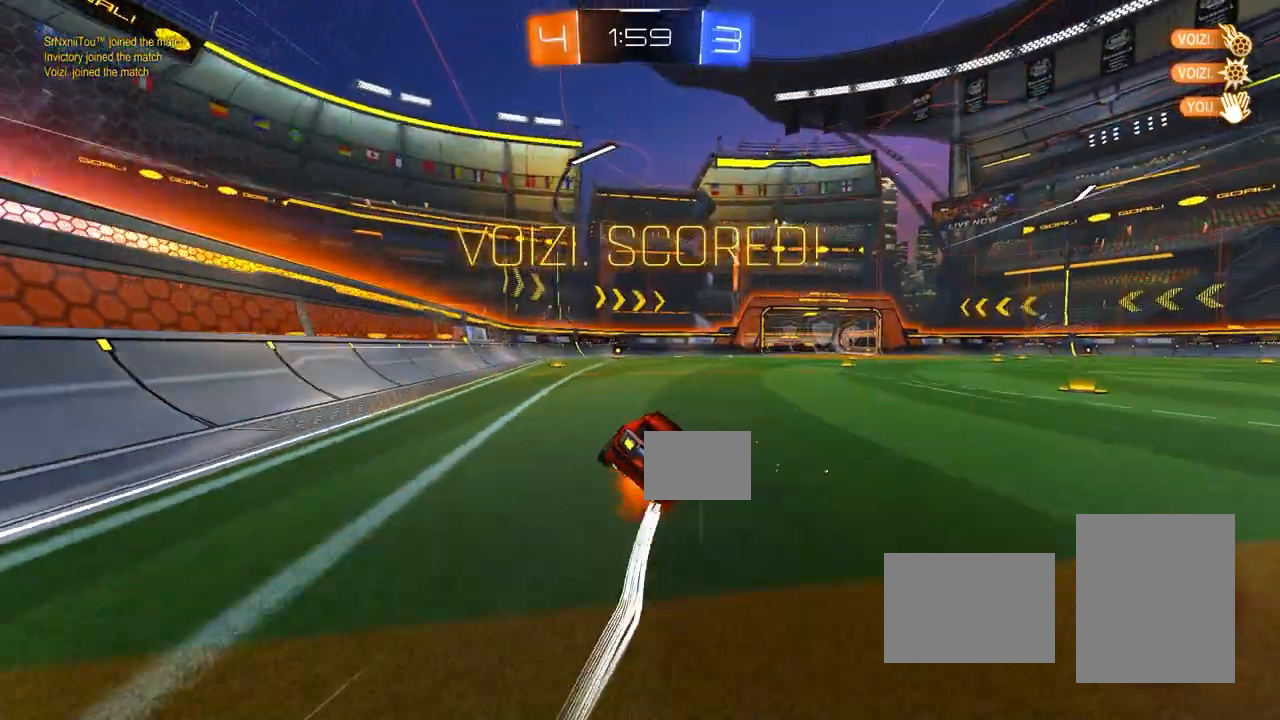
{"buttons": ["CIRCLE", "L1"], "left_stick": "up-right", "events": [[17, "CROSS", "up"], [83, "left_stick", "down"], [200, "CIRCLE", "down"], [217, "left_stick", "down-left"], [433, "left_stick", "up-right"]]}
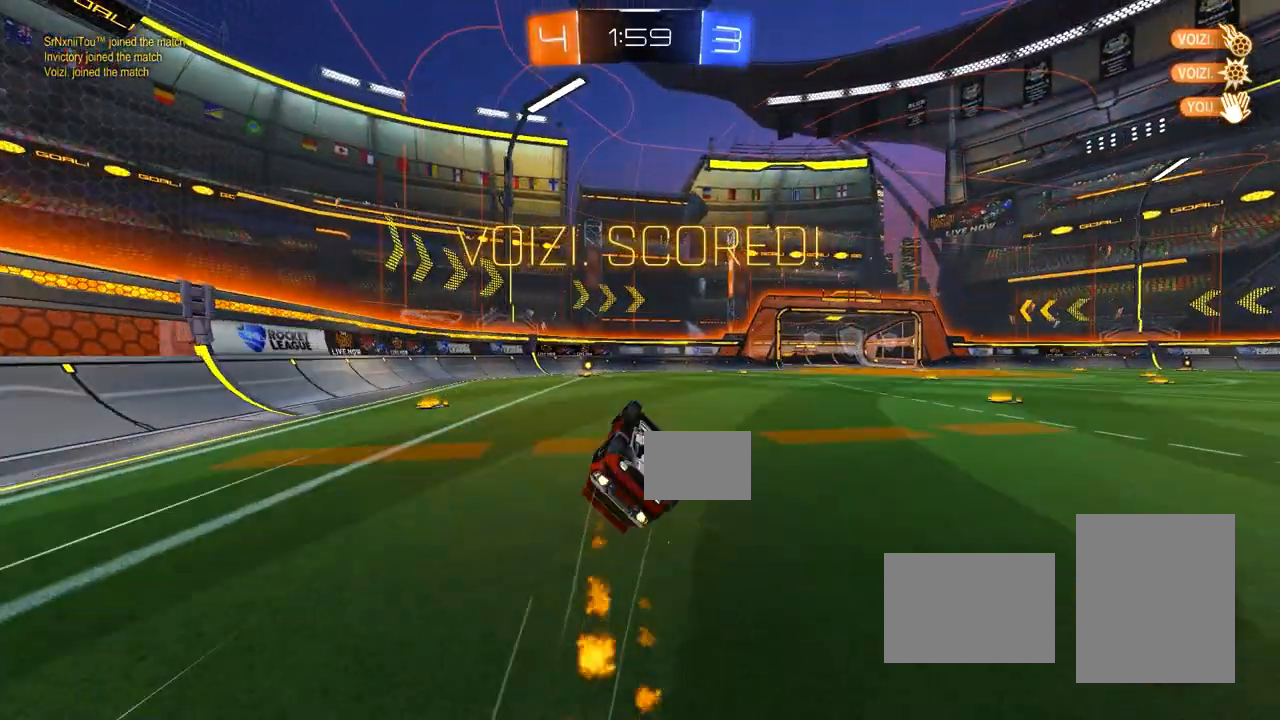
{"buttons": ["CIRCLE", "TRIANGLE"], "left_stick": "center", "events": [[67, "left_stick", "center"], [133, "L1", "up"], [267, "TRIANGLE", "down"]]}
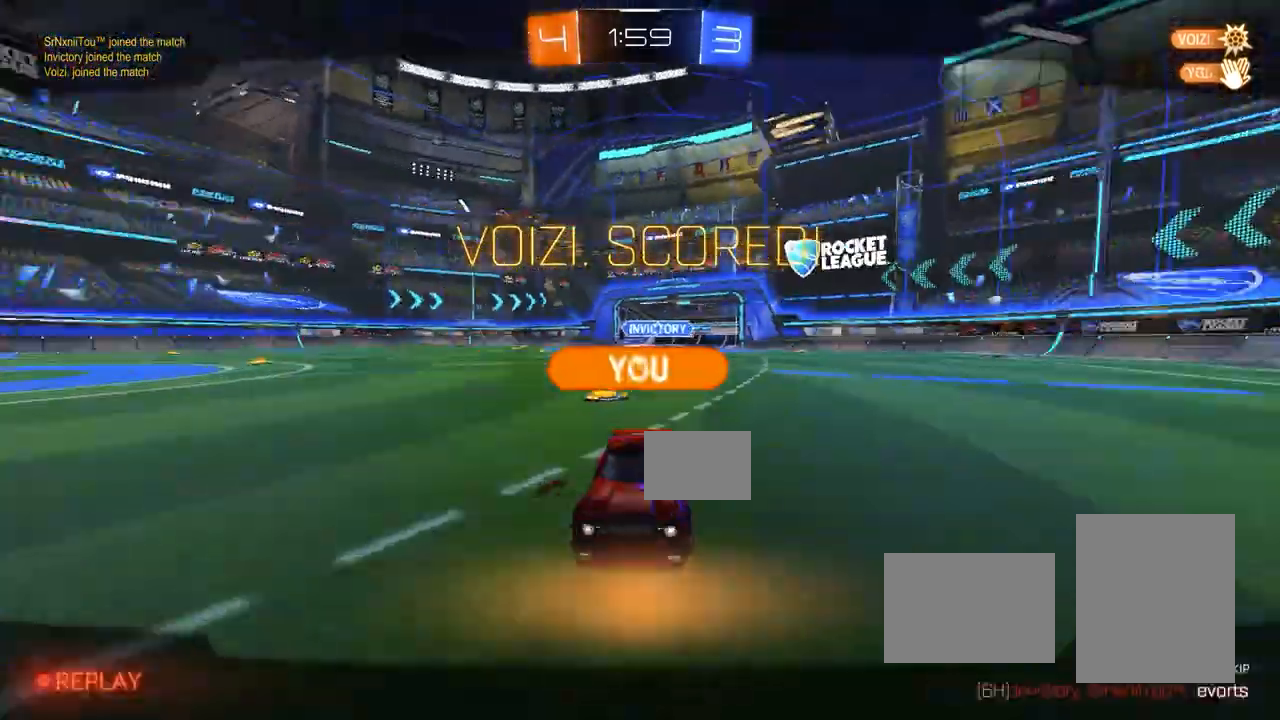
{"buttons": [], "left_stick": "center", "events": [[117, "TRIANGLE", "up"], [133, "CIRCLE", "up"]]}
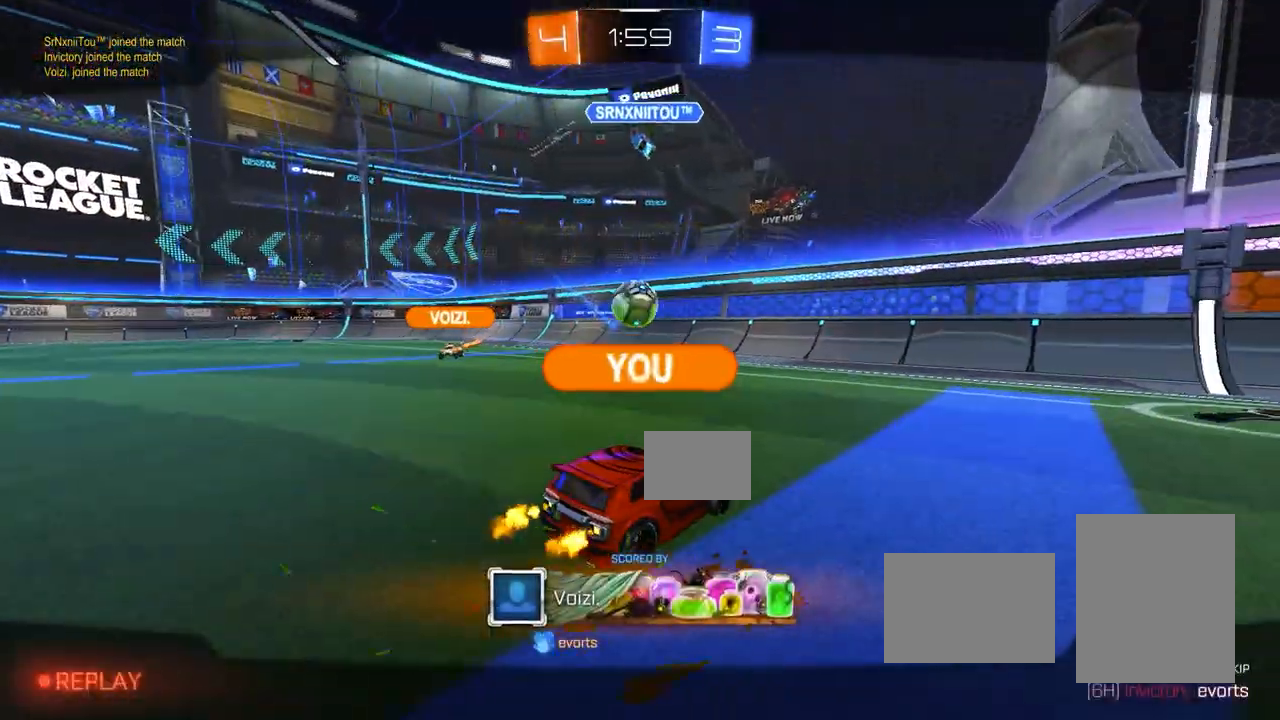
{"buttons": [], "left_stick": "center", "events": []}
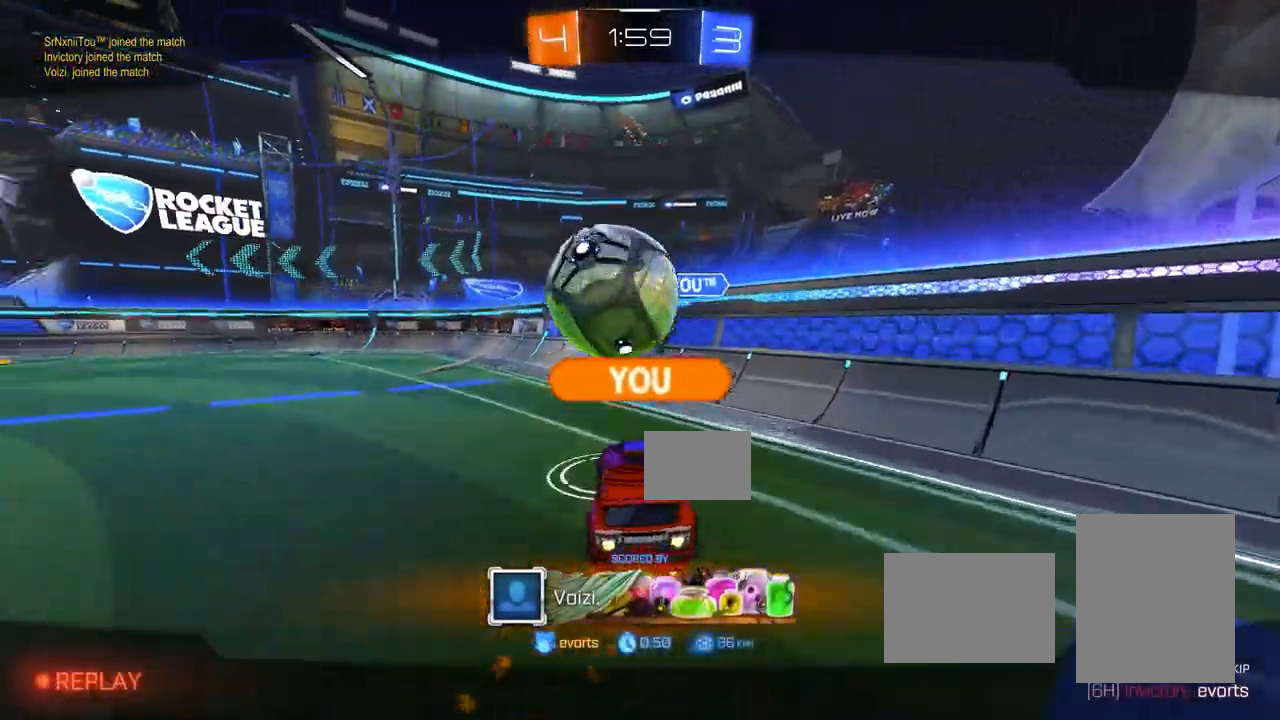
{"buttons": [], "left_stick": "center", "events": []}
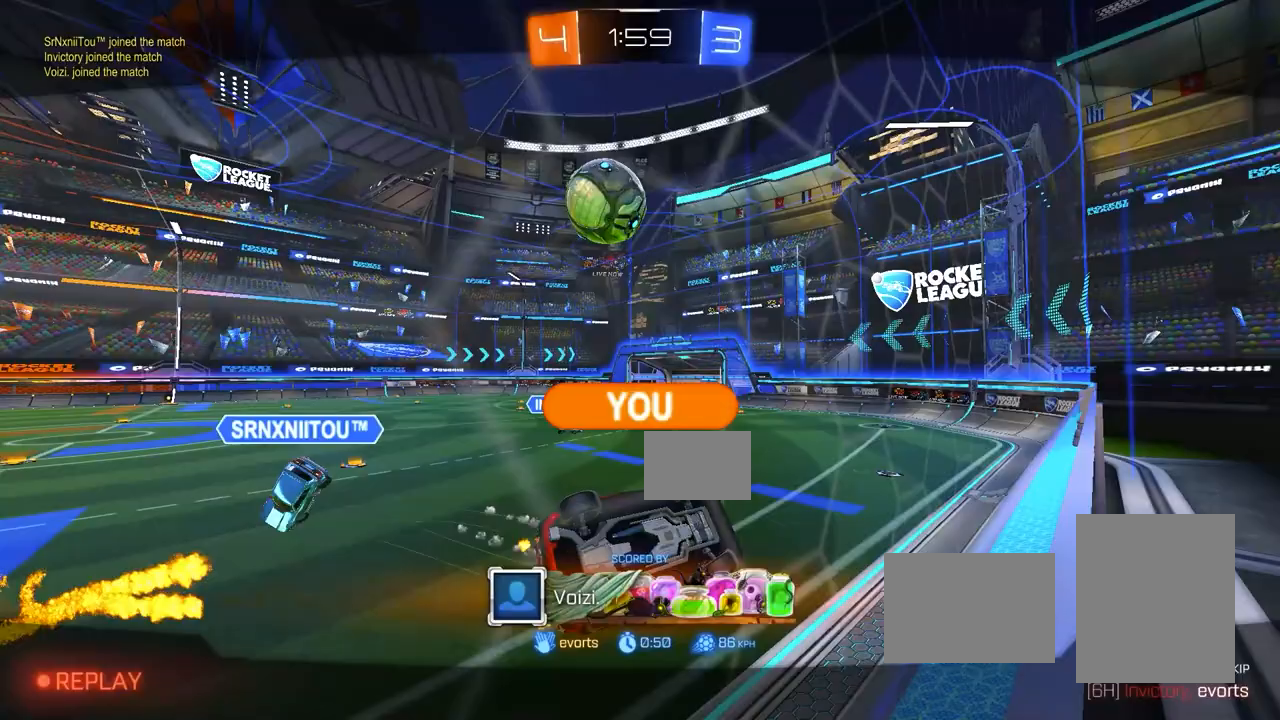
{"buttons": [], "left_stick": "center", "events": []}
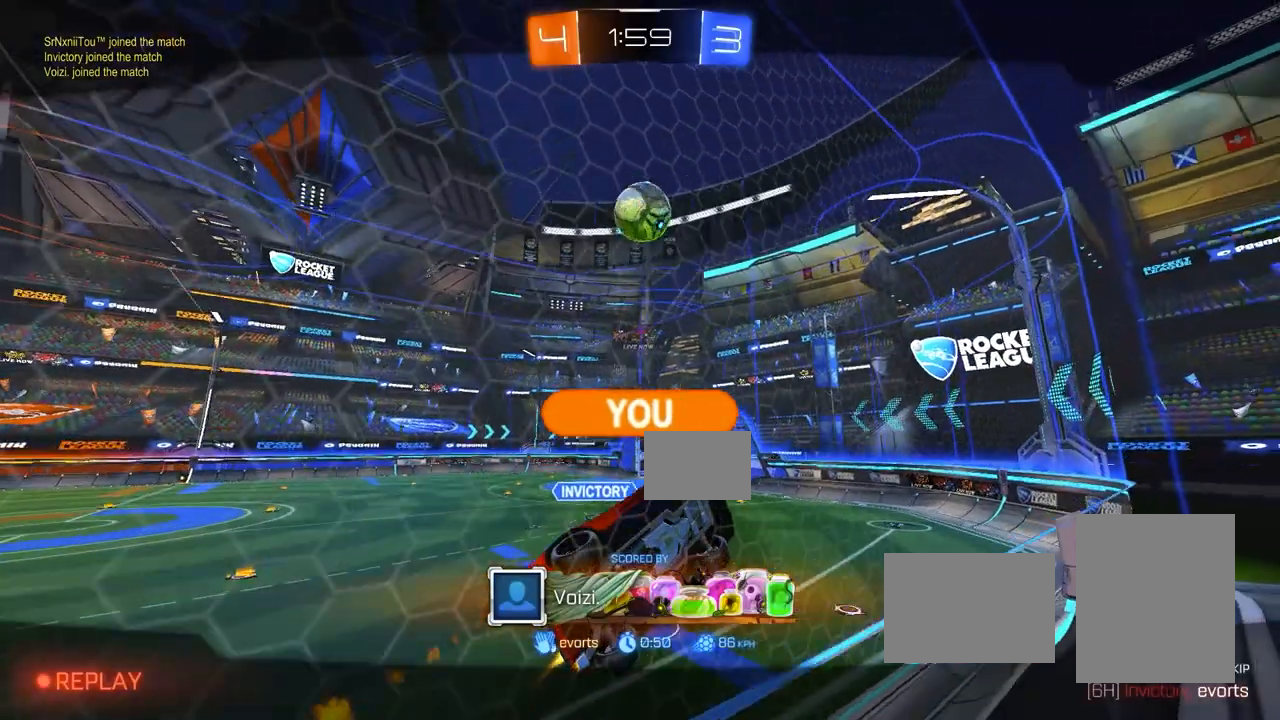
{"buttons": [], "left_stick": "center", "events": []}
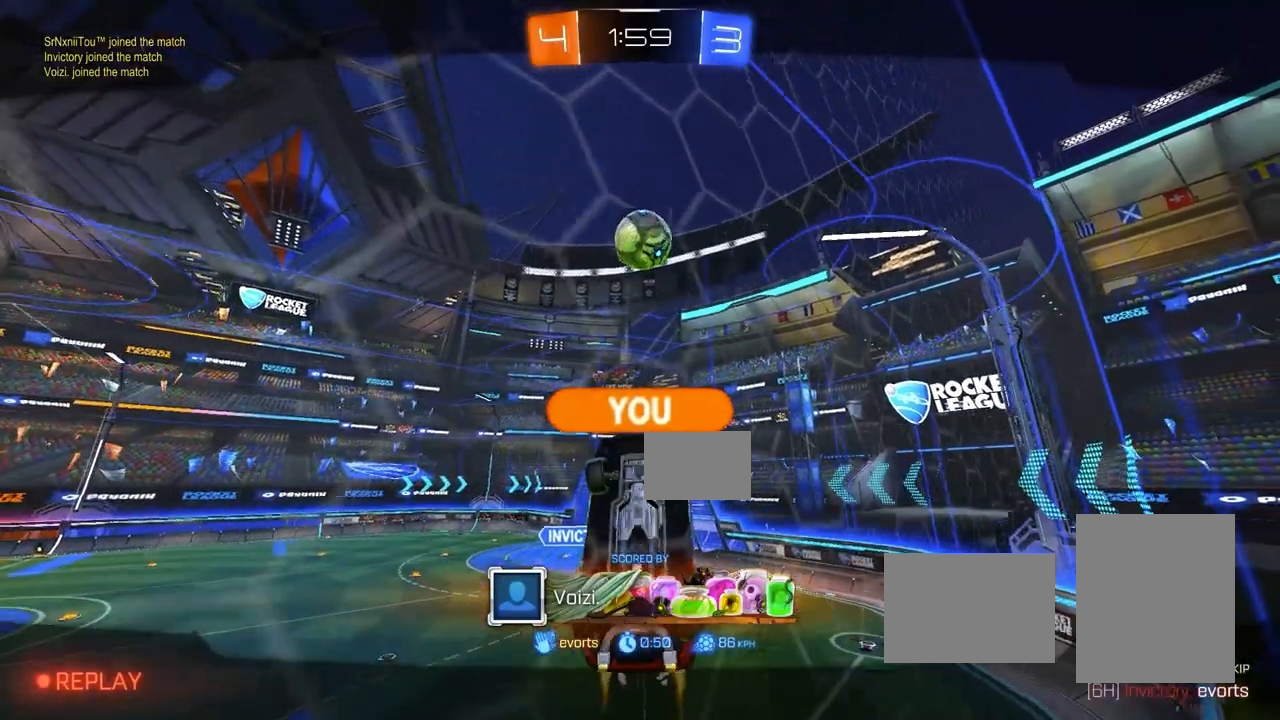
{"buttons": [], "left_stick": "center", "events": []}
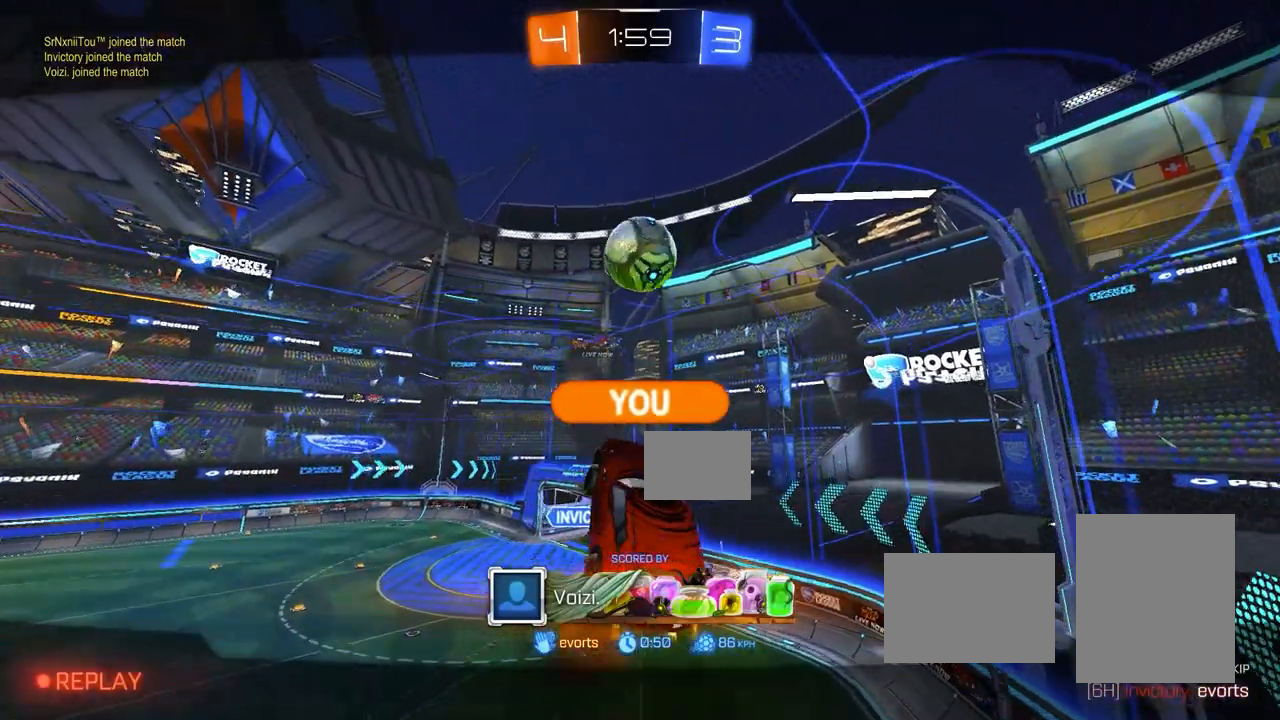
{"buttons": [], "left_stick": "center", "events": []}
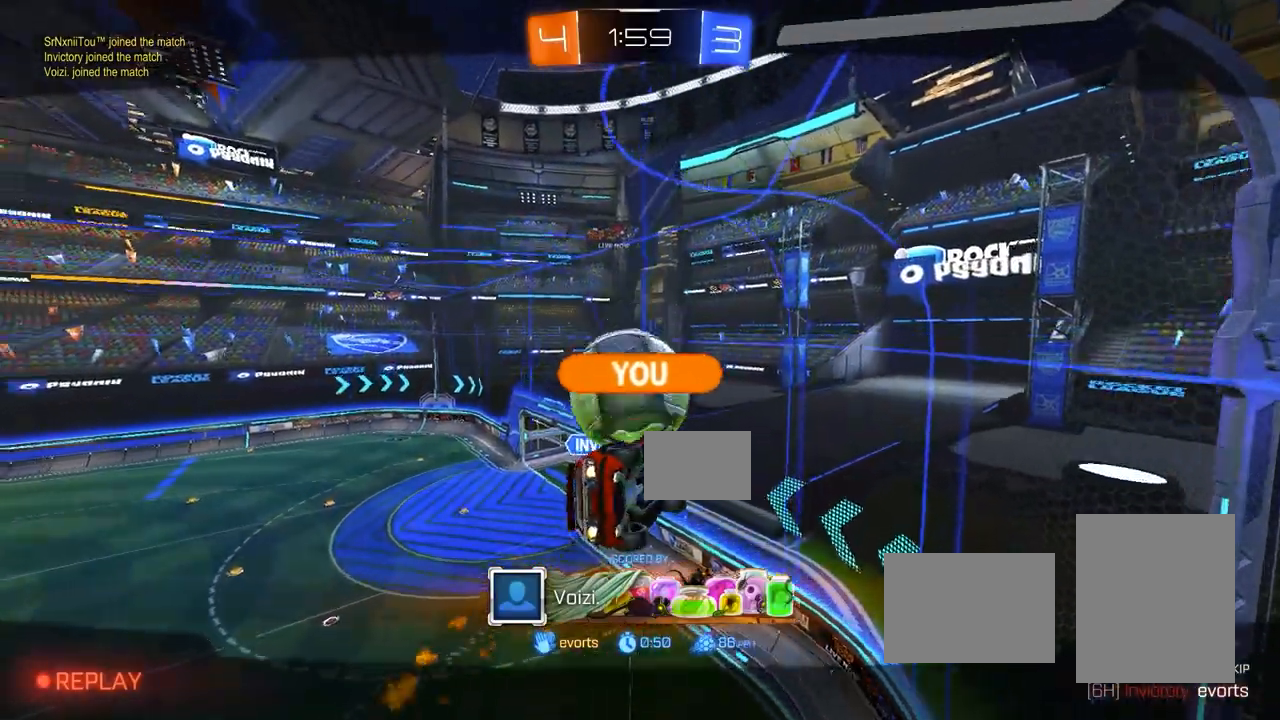
{"buttons": [], "left_stick": "center", "events": []}
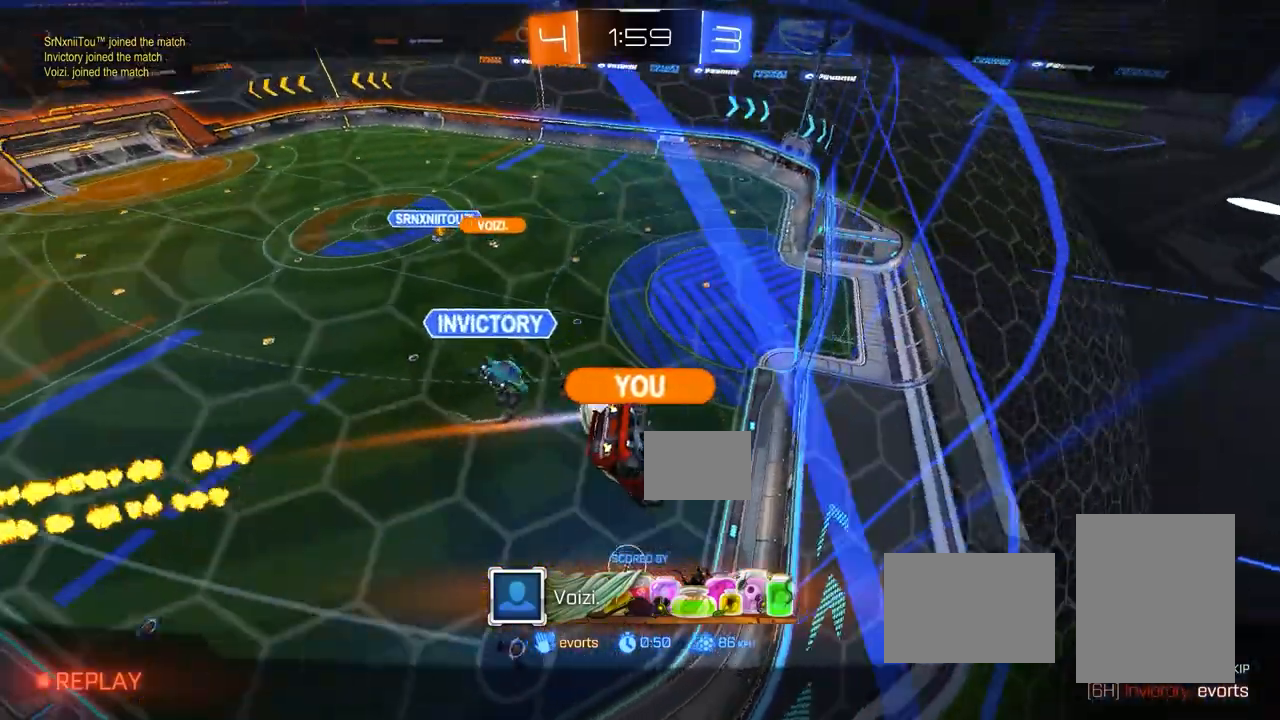
{"buttons": ["CROSS"], "left_stick": "center", "events": [[417, "CROSS", "down"]]}
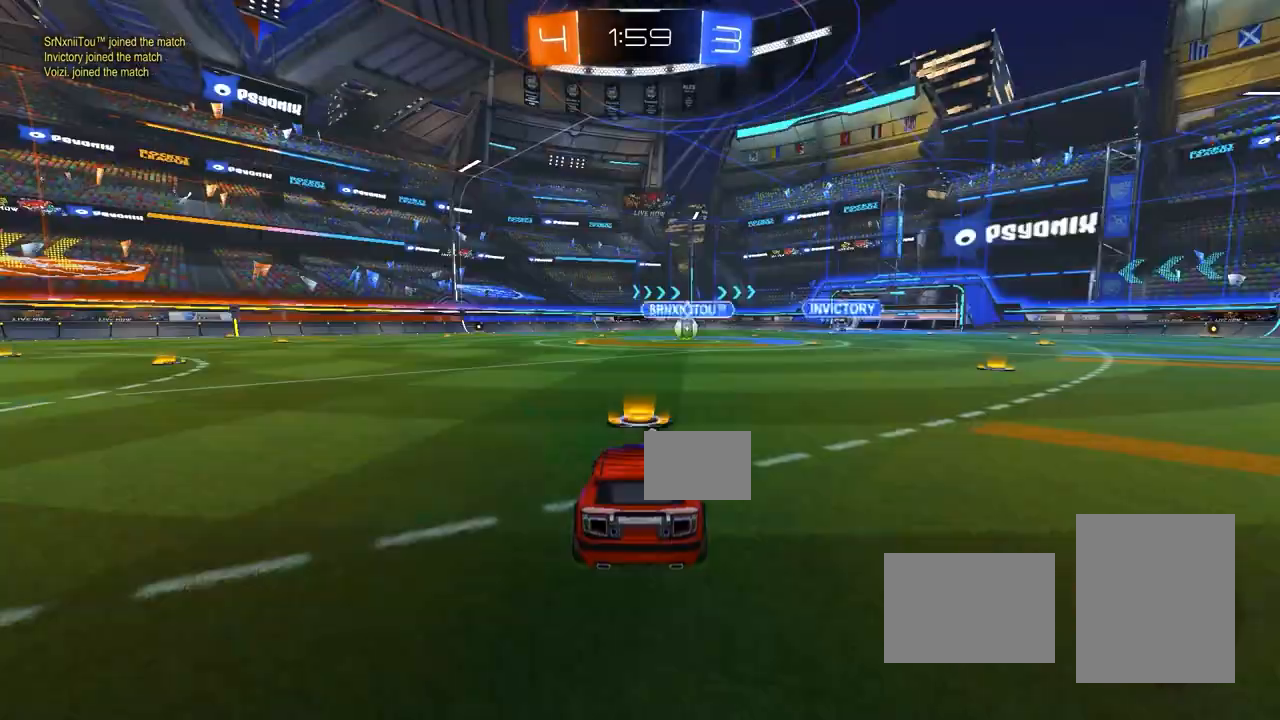
{"buttons": [], "left_stick": "center", "events": [[17, "CROSS", "up"]]}
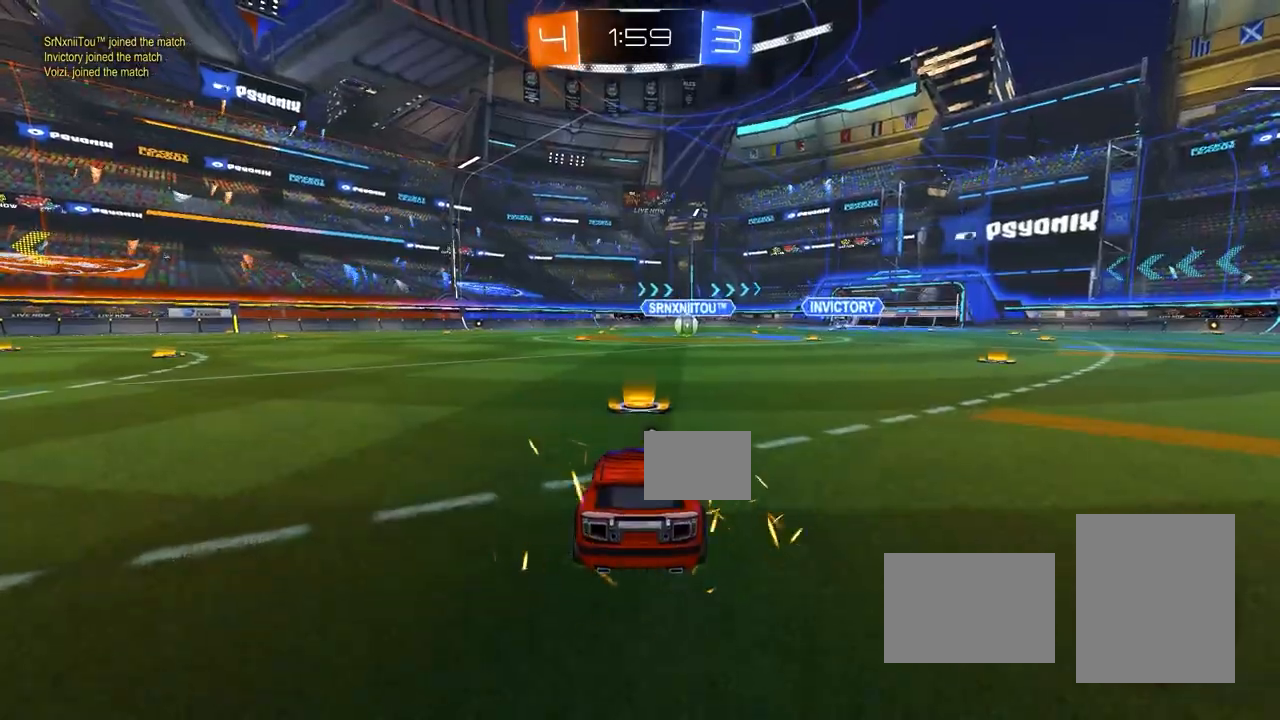
{"buttons": [], "left_stick": "center", "events": []}
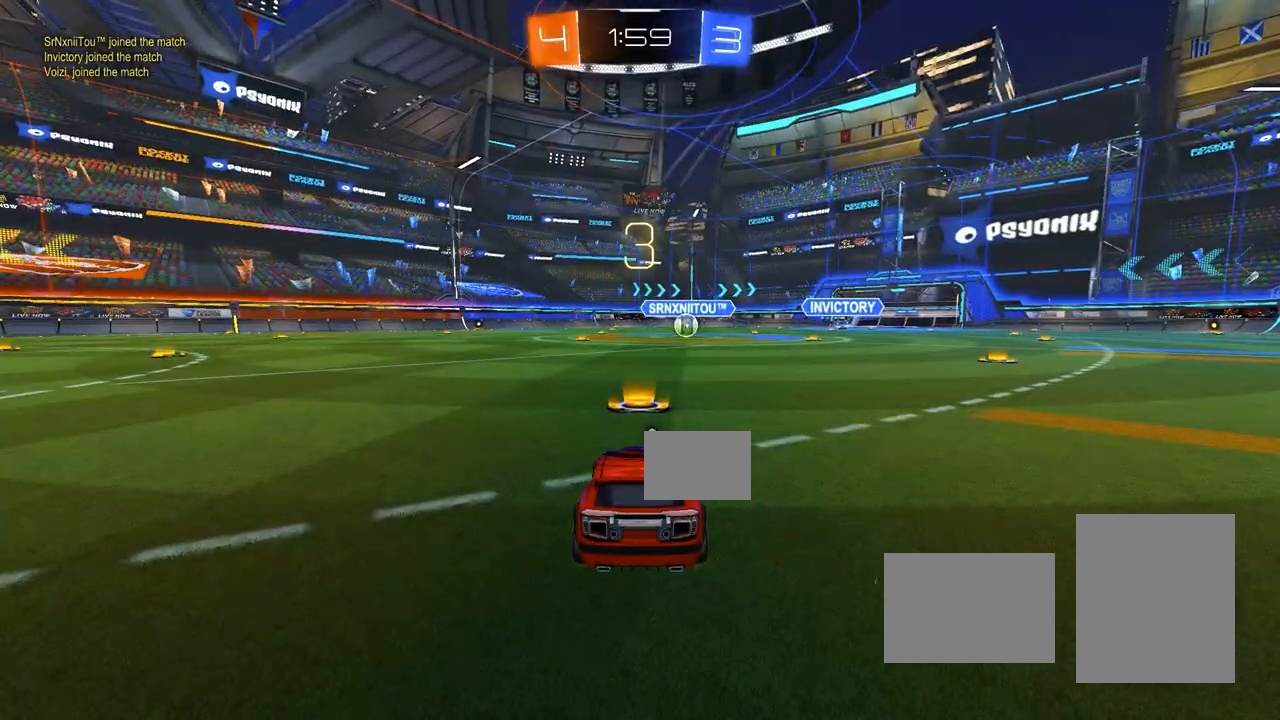
{"buttons": [], "left_stick": "center", "events": []}
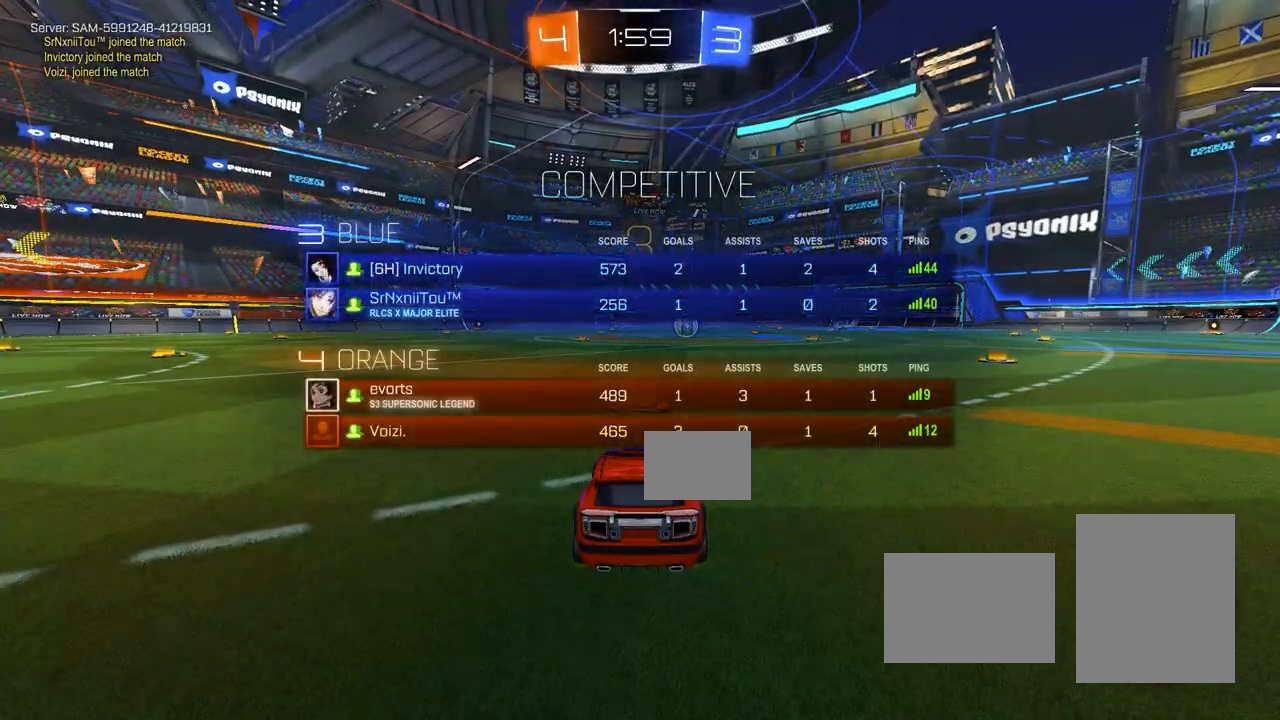
{"buttons": [], "left_stick": "center", "events": []}
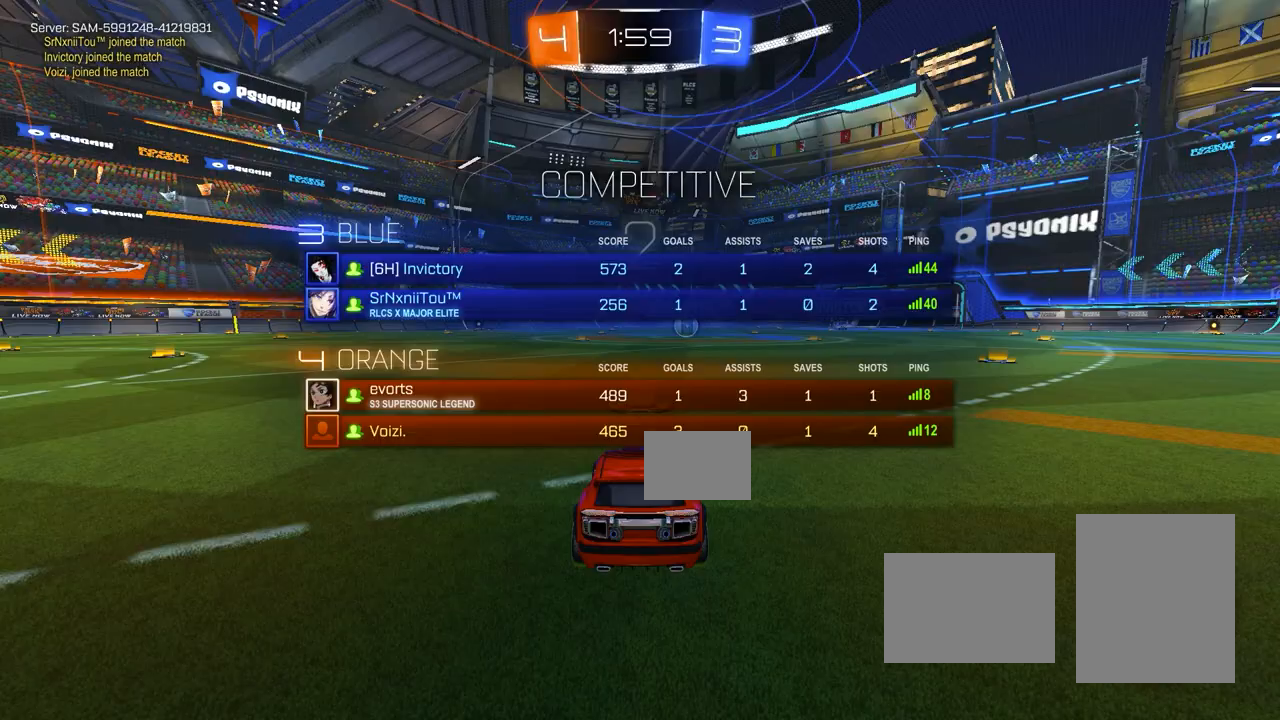
{"buttons": [], "left_stick": "center", "events": [[167, "R2", "down"], [267, "R2", "up"]]}
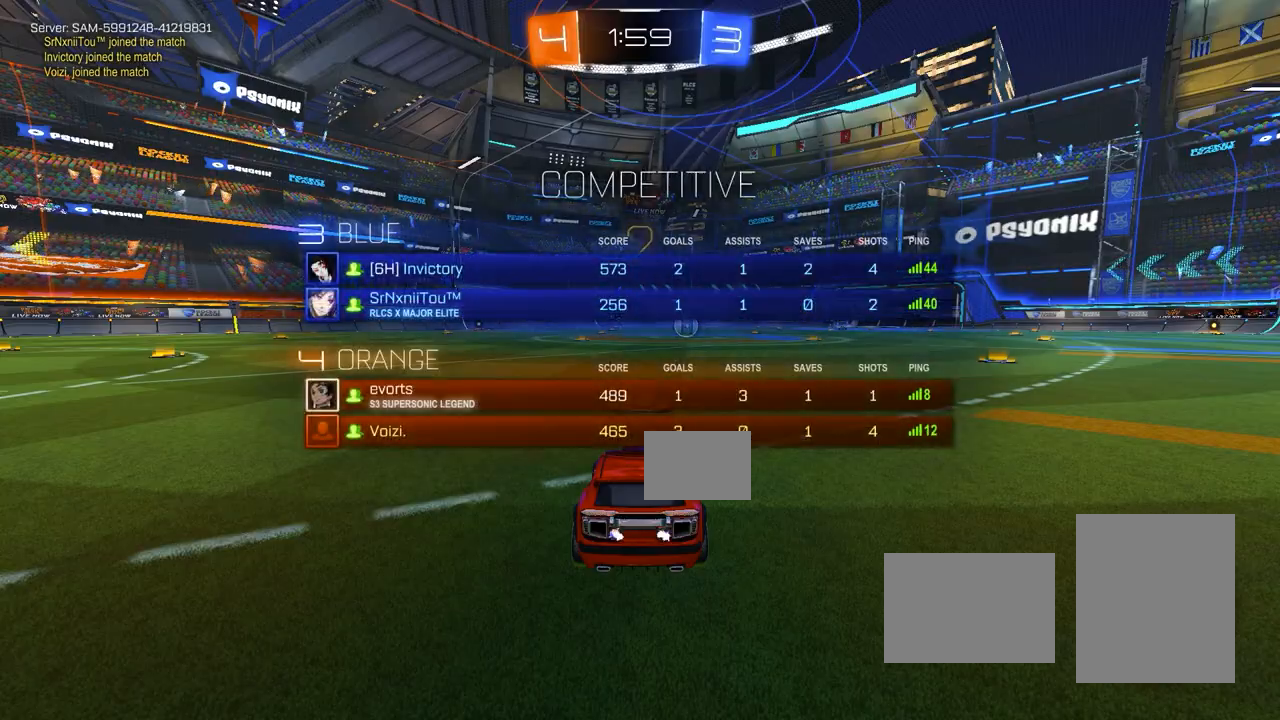
{"buttons": ["L1"], "left_stick": "down-left", "events": [[50, "R2", "down"], [450, "CIRCLE", "down"], [450, "L1", "down"], [450, "left_stick", "down-left"], [483, "CIRCLE", "up"], [500, "R2", "up"]]}
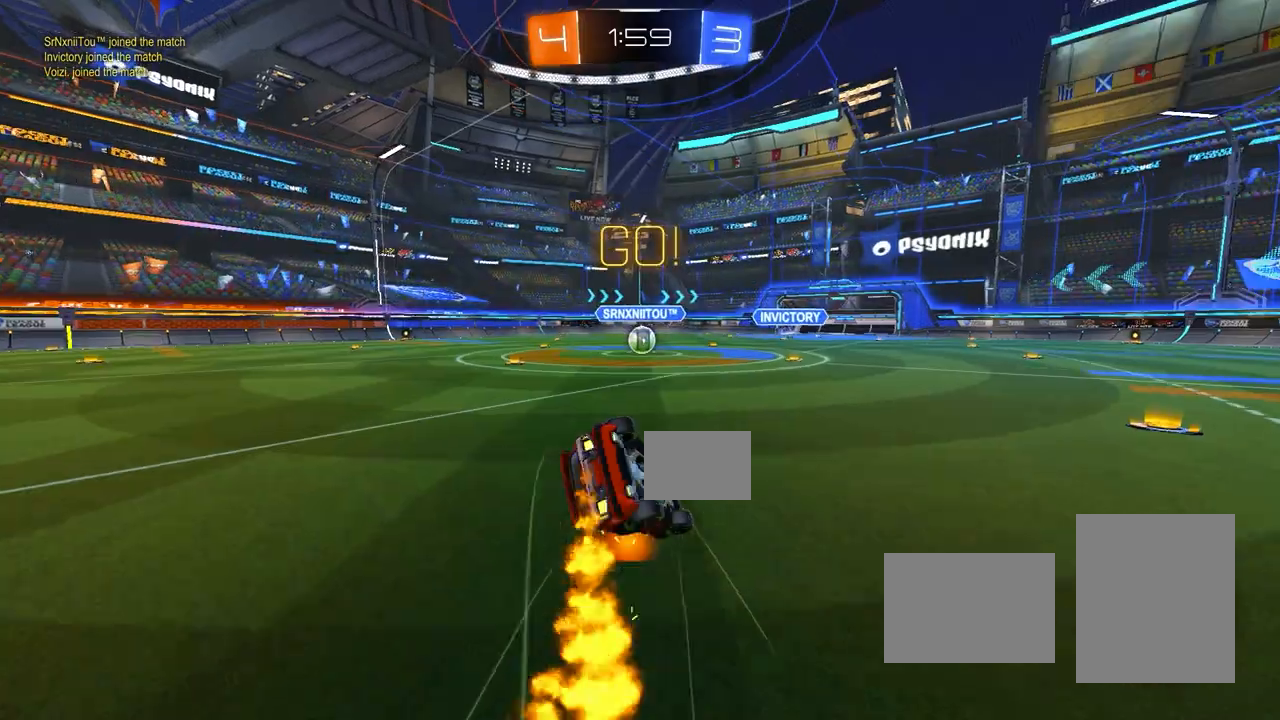
{"buttons": ["L1"], "left_stick": "center", "events": [[500, "left_stick", "center"]]}
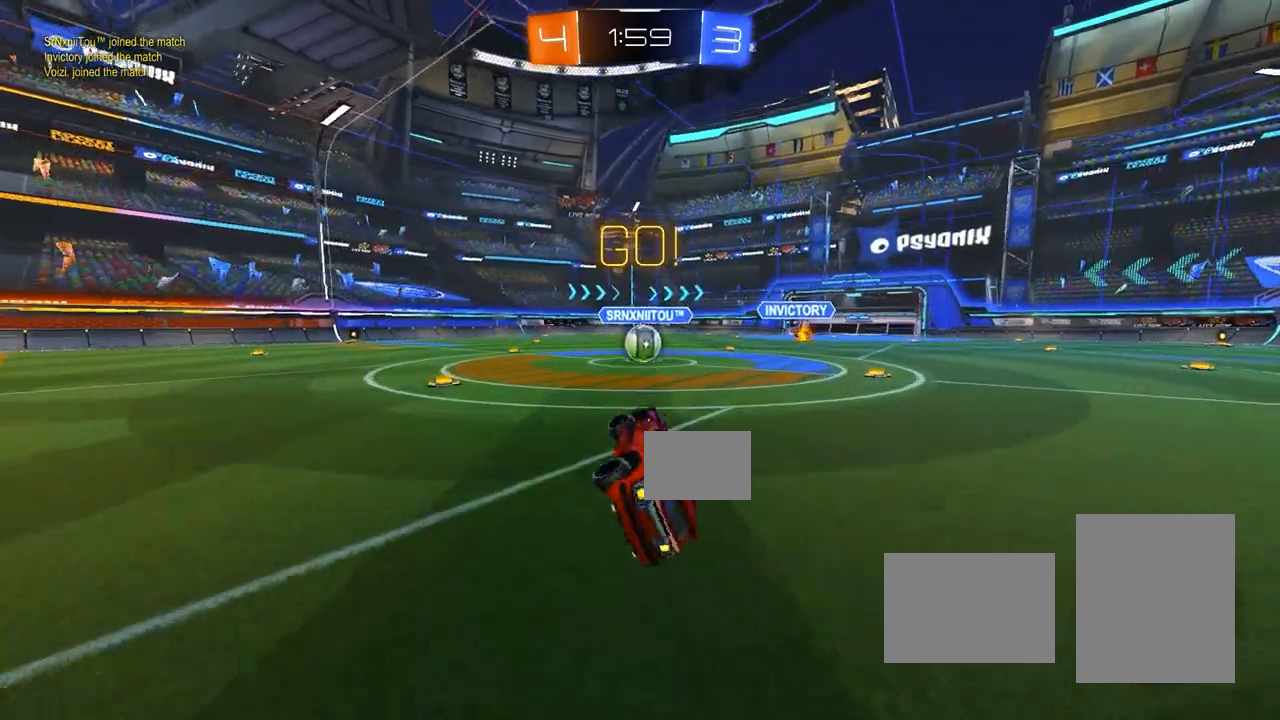
{"buttons": ["CIRCLE", "R2"], "left_stick": "center", "events": [[17, "L1", "up"], [17, "R2", "down"], [350, "CIRCLE", "down"]]}
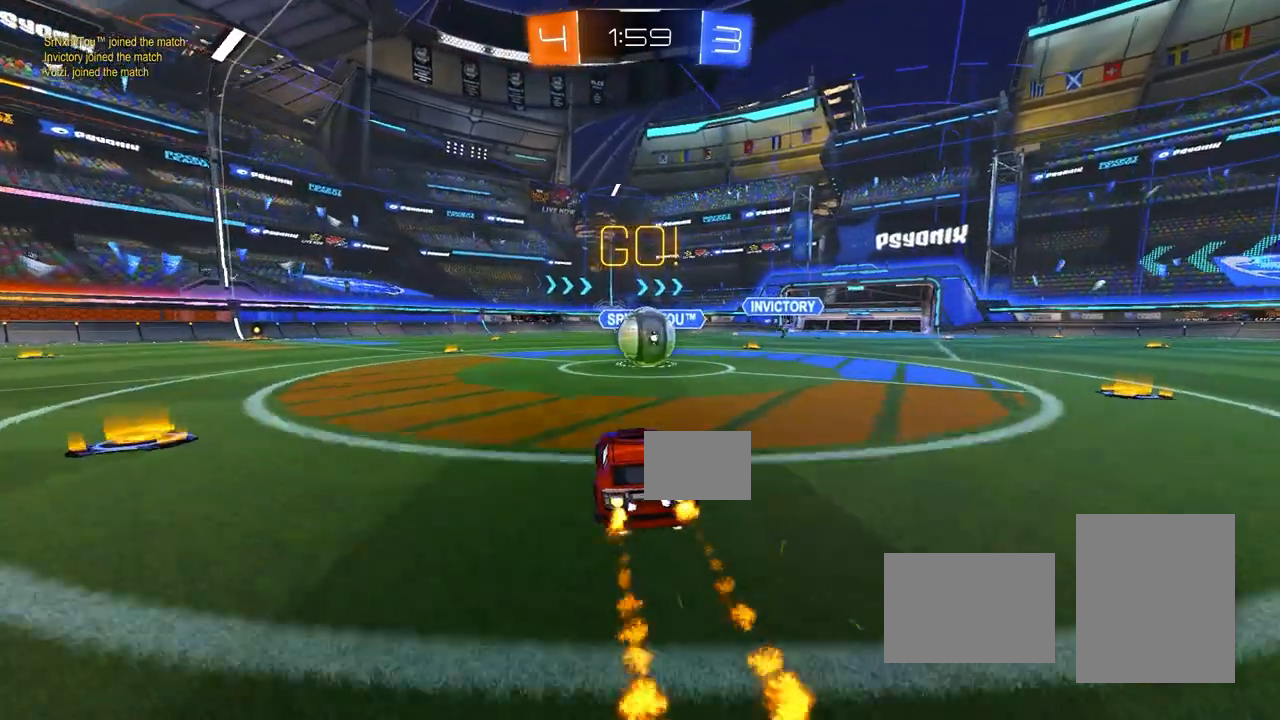
{"buttons": ["CIRCLE", "L1", "R2"], "left_stick": "down-left", "events": [[50, "left_stick", "down-right"], [100, "CROSS", "down"], [200, "CROSS", "up"], [217, "left_stick", "up"], [250, "L1", "down"], [317, "CROSS", "down"], [417, "left_stick", "down-left"], [433, "CROSS", "up"]]}
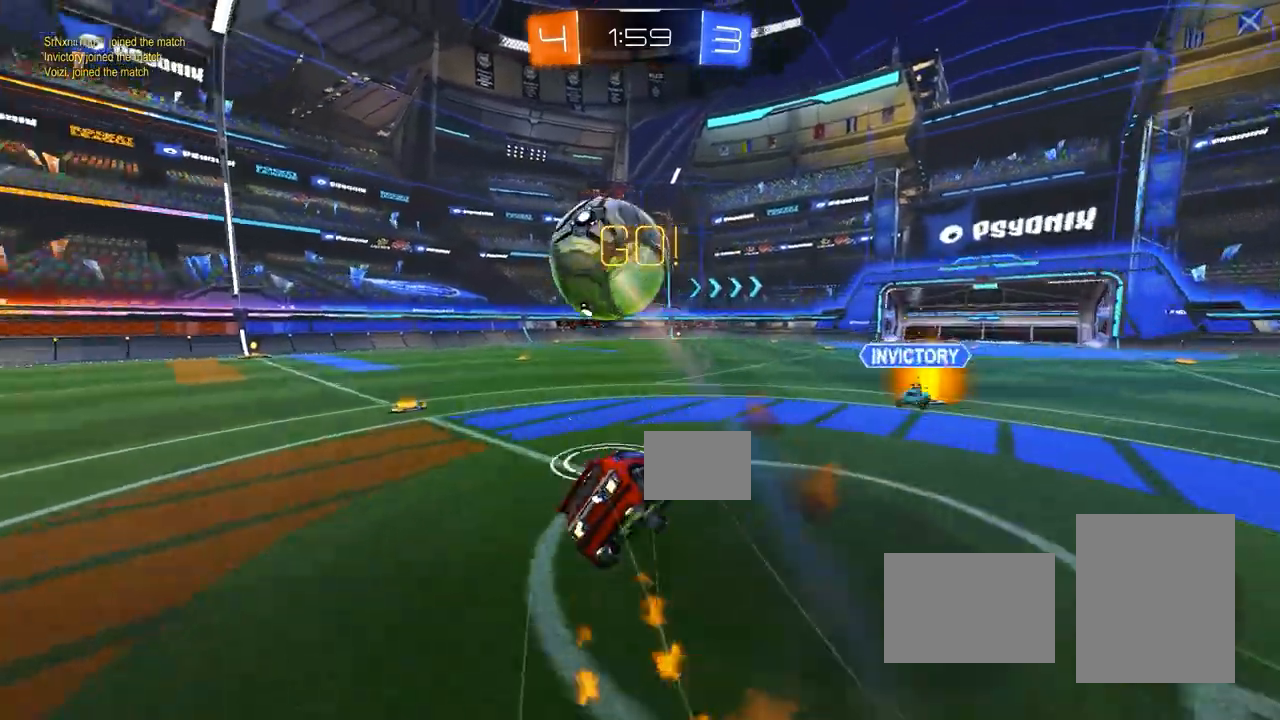
{"buttons": ["L1", "R2"], "left_stick": "down-left", "events": [[300, "SQUARE", "down"], [400, "SQUARE", "up"], [500, "CIRCLE", "up"]]}
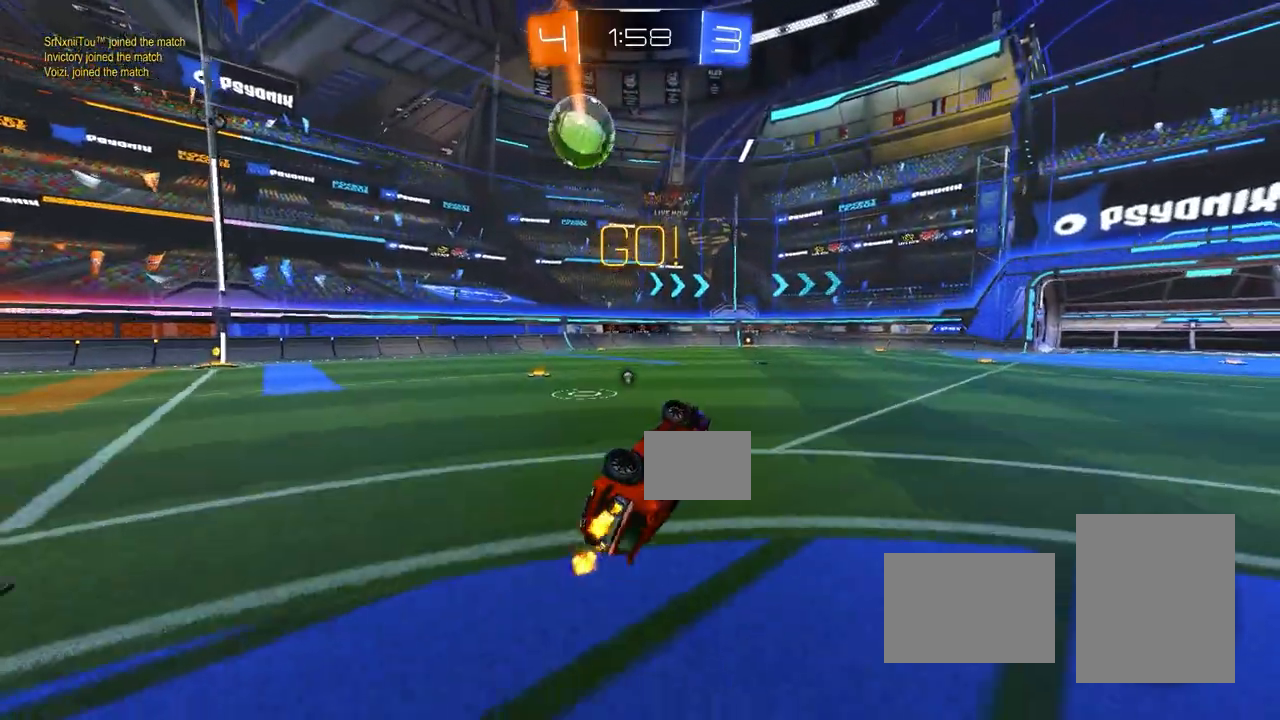
{"buttons": ["CIRCLE", "R2"], "left_stick": "left", "events": [[150, "L1", "up"], [167, "left_stick", "center"], [250, "CIRCLE", "down"], [483, "left_stick", "left"]]}